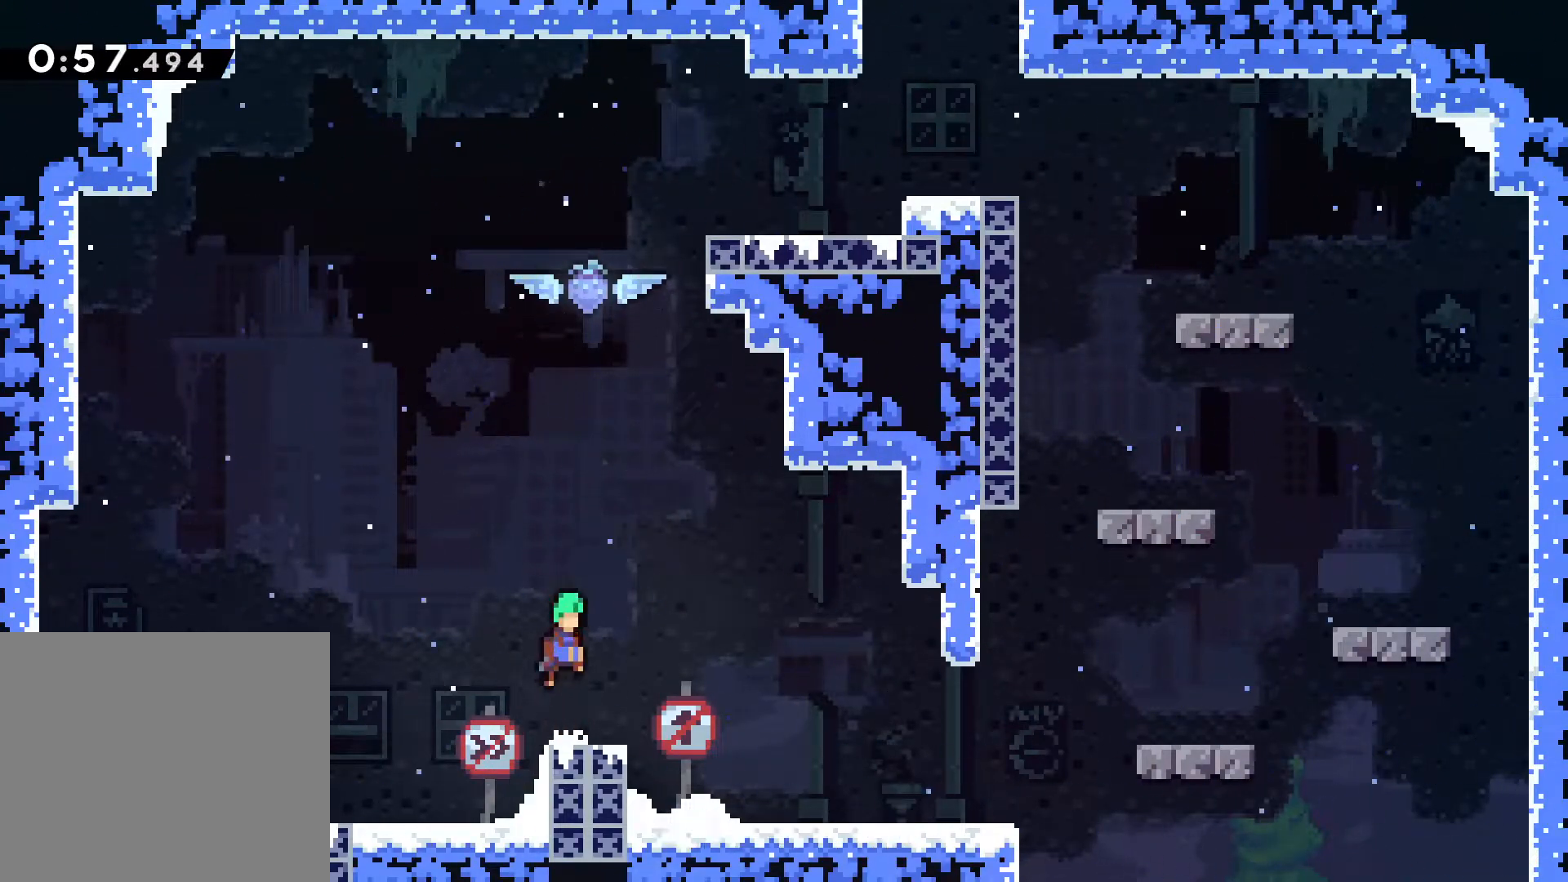
Gameplay with keyboard; each line is a JSON object with the keys held at the frame after it. "events" lists presses ("down") and releases ("up") of "a", "comma", "d", "j", "m", "n", "s" and "w" between this image and that frame as [ms after this image, input, new state], when the widget could be followed in between. No other keys are recorded. Mouse input is not recorded.
{"keys": ["comma", "d", "w"], "events": [[133, "d", "down"], [133, "m", "down"], [133, "w", "down"], [183, "n", "up"], [317, "m", "up"]]}
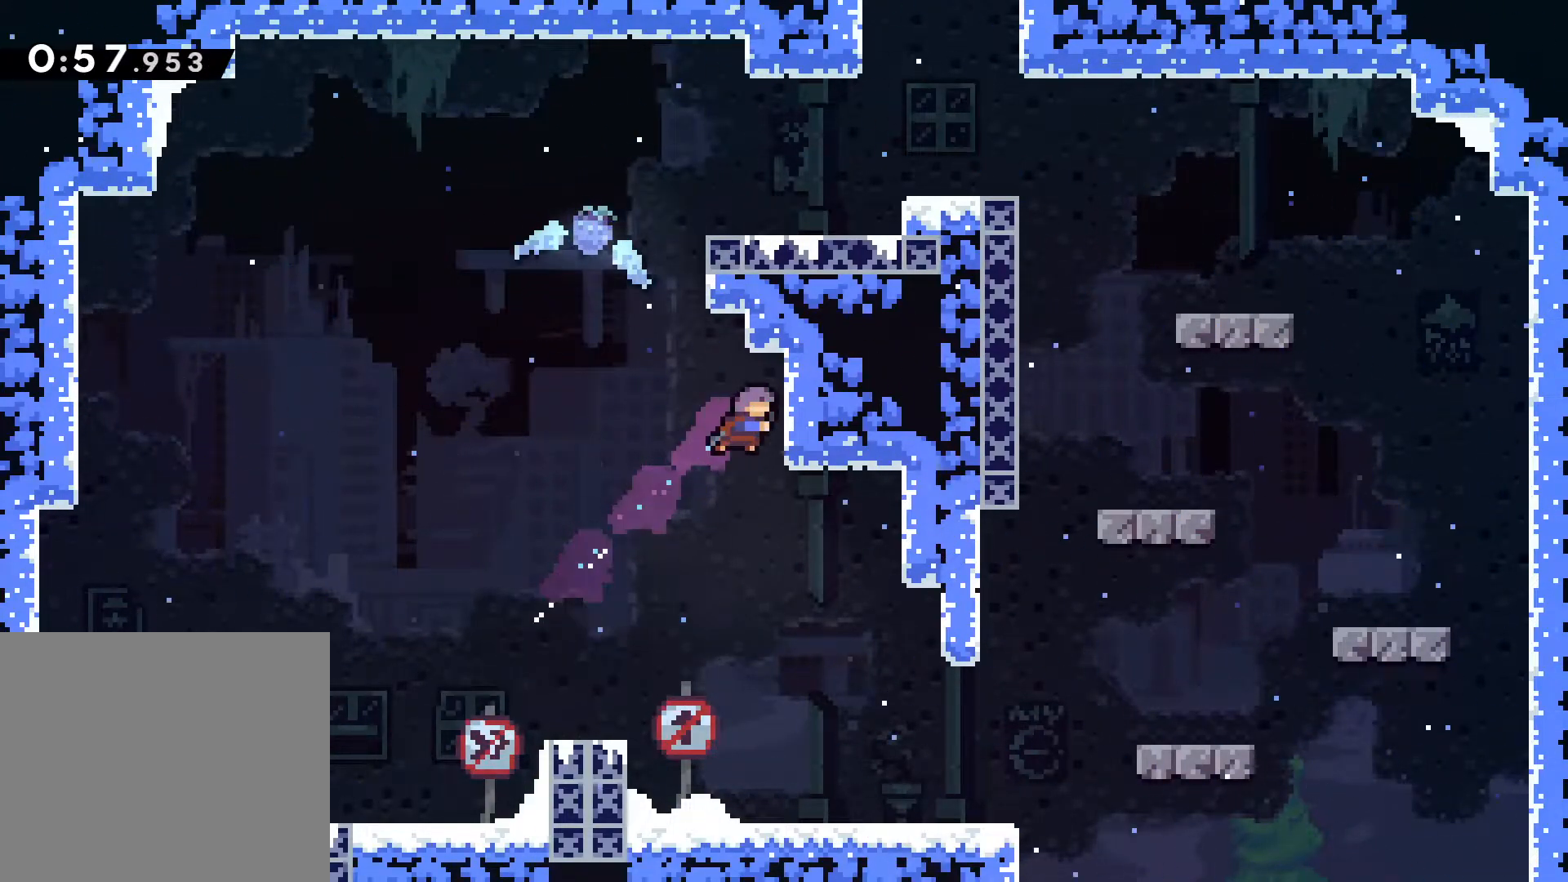
{"keys": ["comma", "w"], "events": [[350, "d", "up"]]}
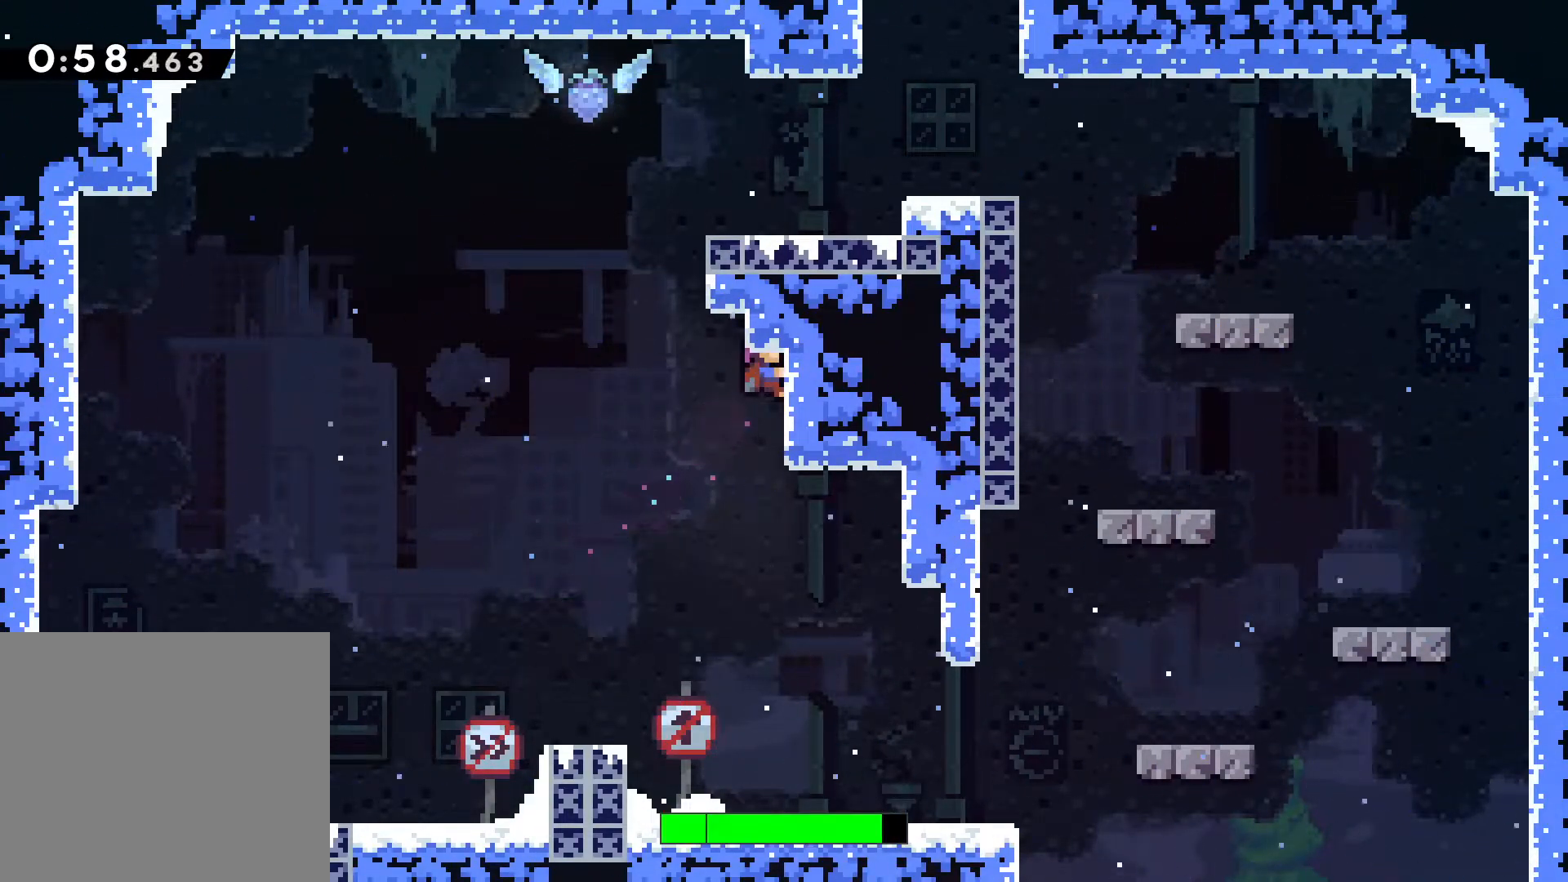
{"keys": ["comma"], "events": [[483, "w", "up"]]}
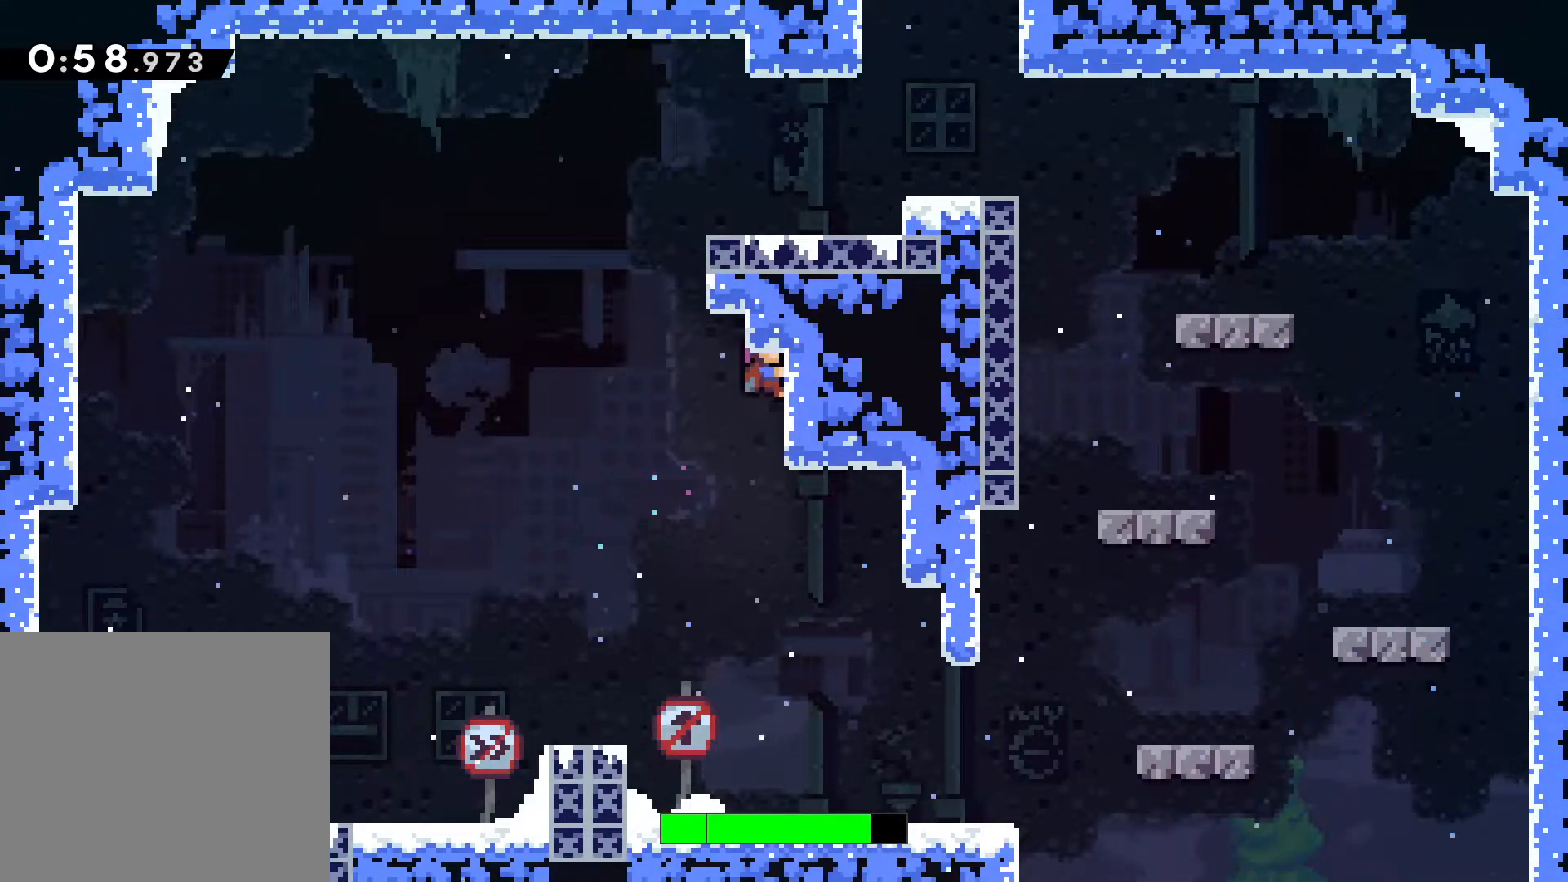
{"keys": ["comma", "d", "n", "w"], "events": [[17, "comma", "up"], [33, "n", "down"], [150, "d", "down"], [233, "comma", "down"], [317, "w", "down"]]}
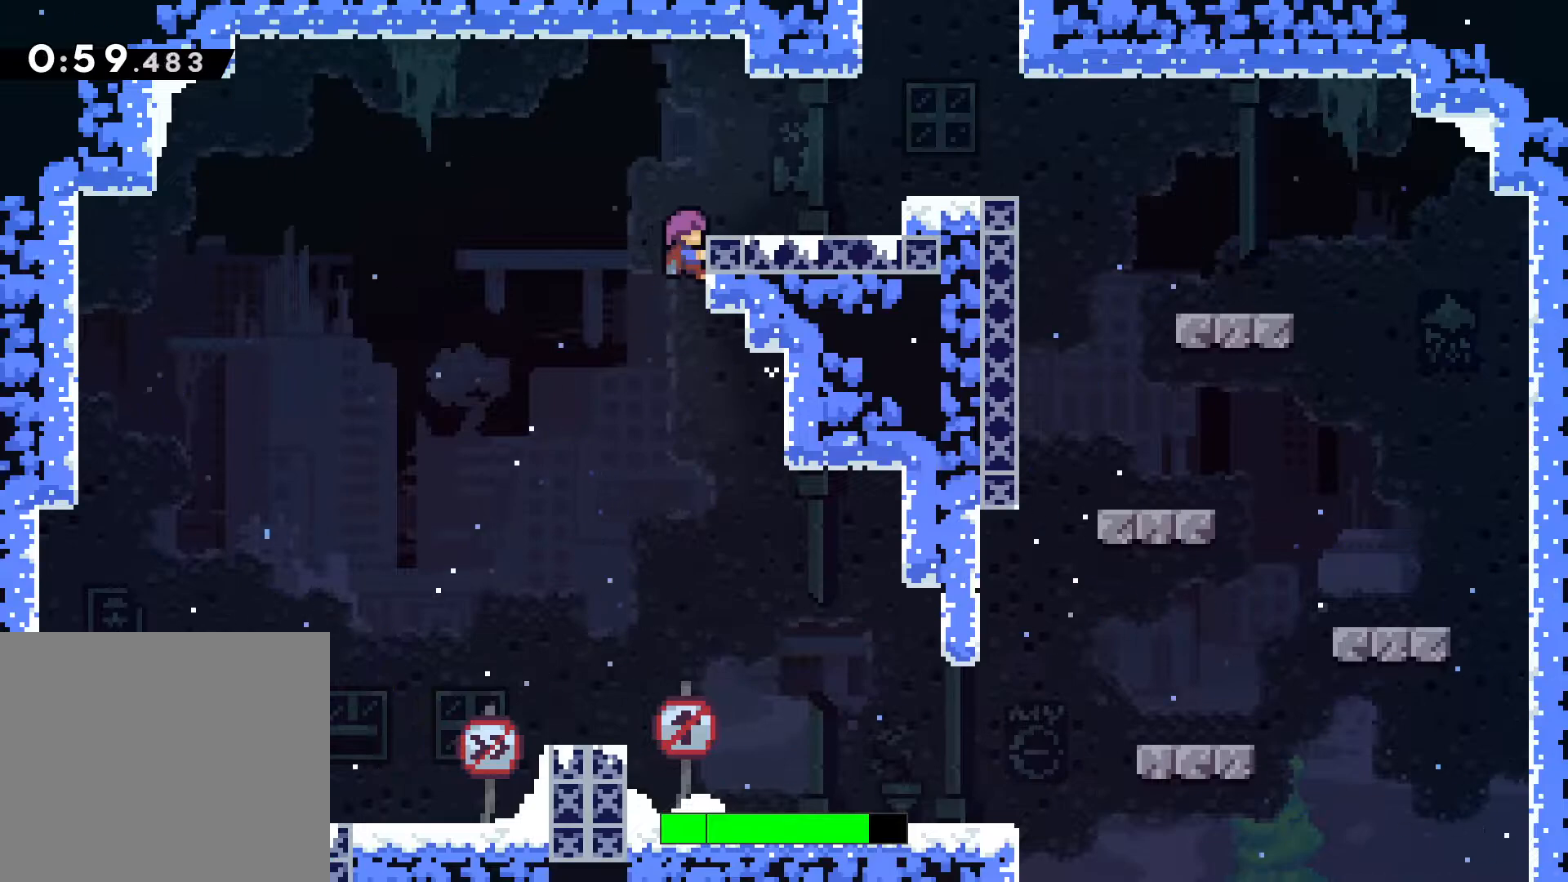
{"keys": ["comma", "w"], "events": [[300, "d", "up"], [300, "n", "up"]]}
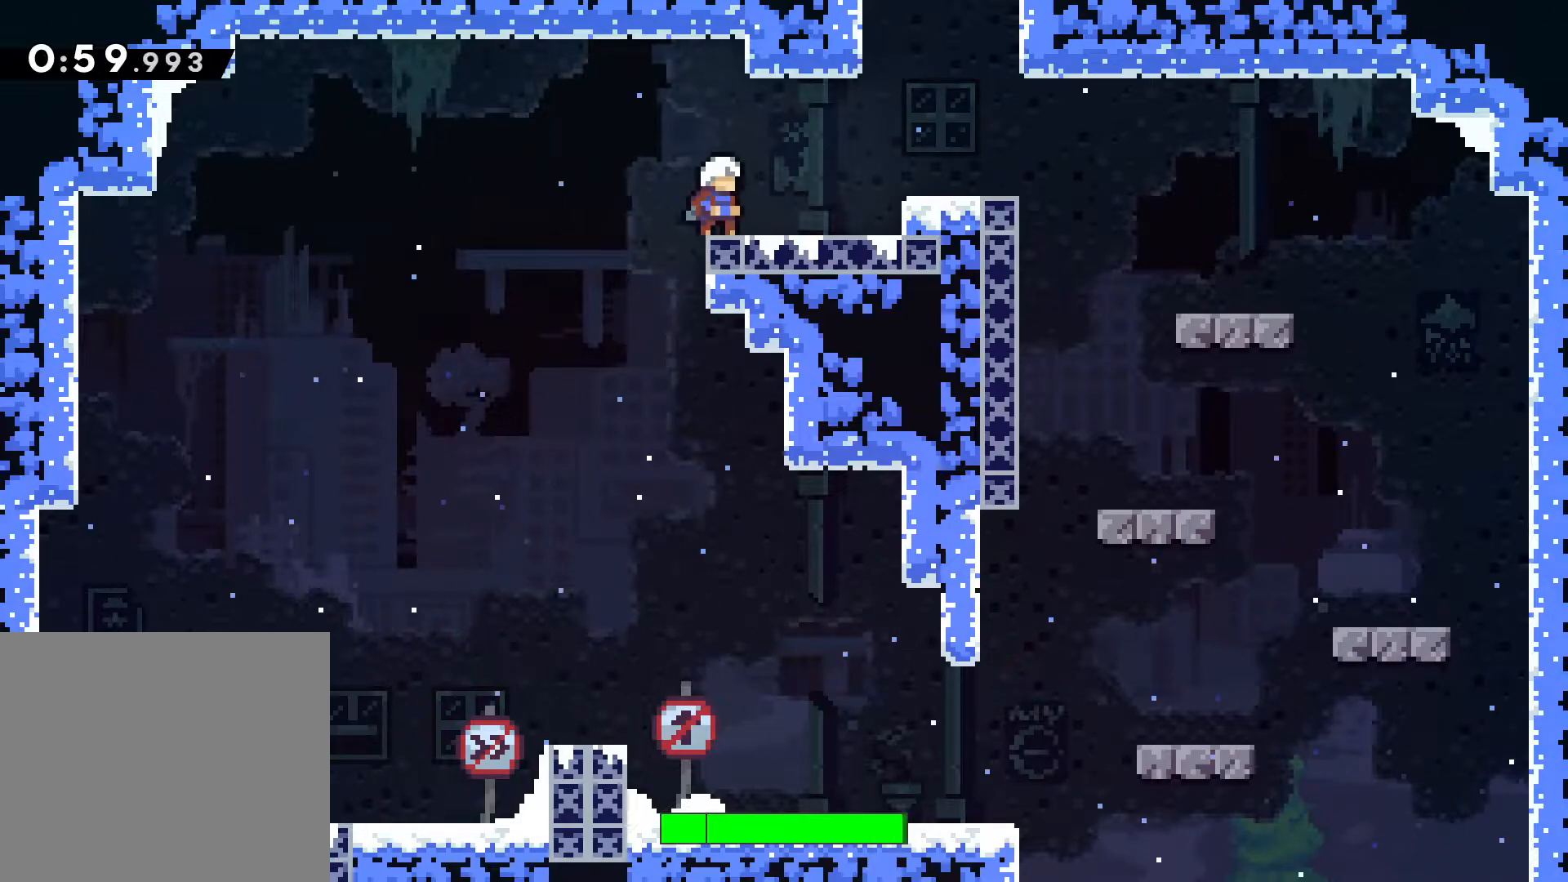
{"keys": ["comma", "d", "w"], "events": [[267, "d", "down"]]}
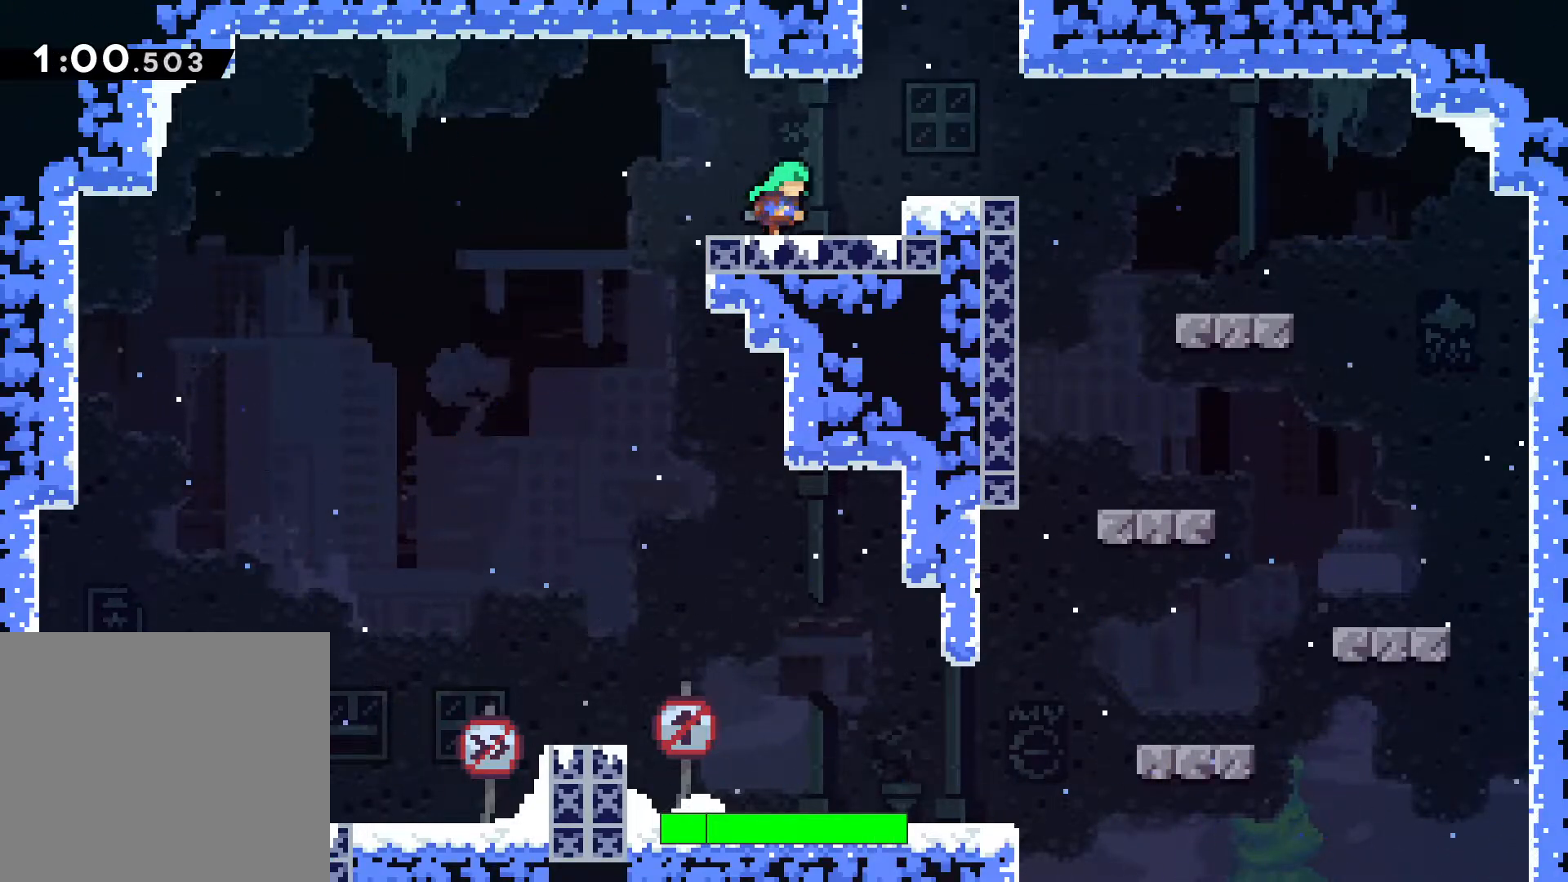
{"keys": ["comma"], "events": [[233, "d", "up"], [367, "w", "up"]]}
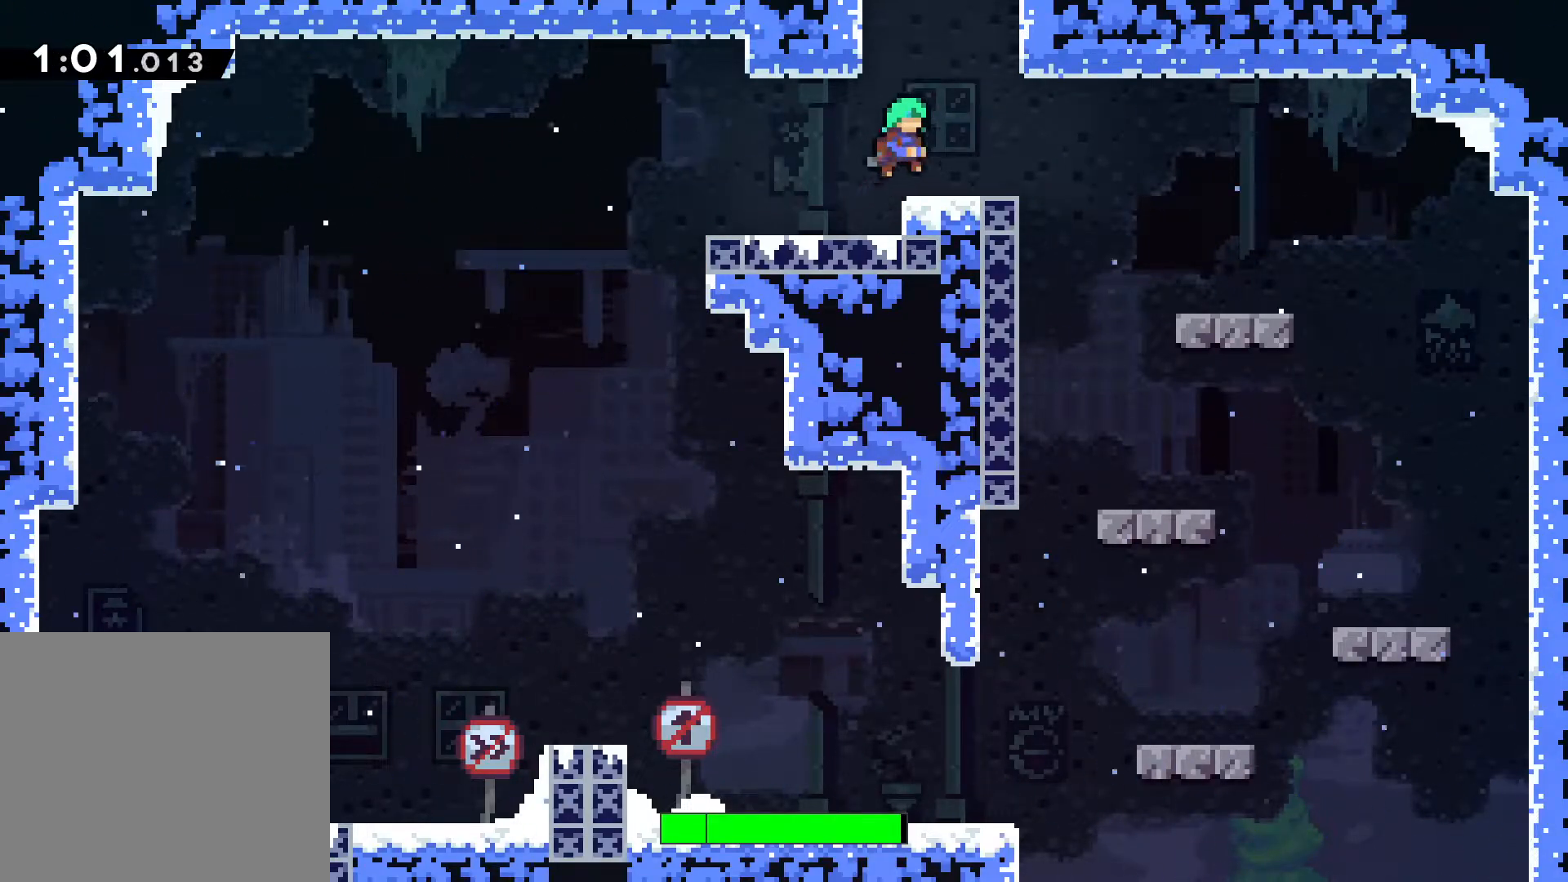
{"keys": ["comma"], "events": []}
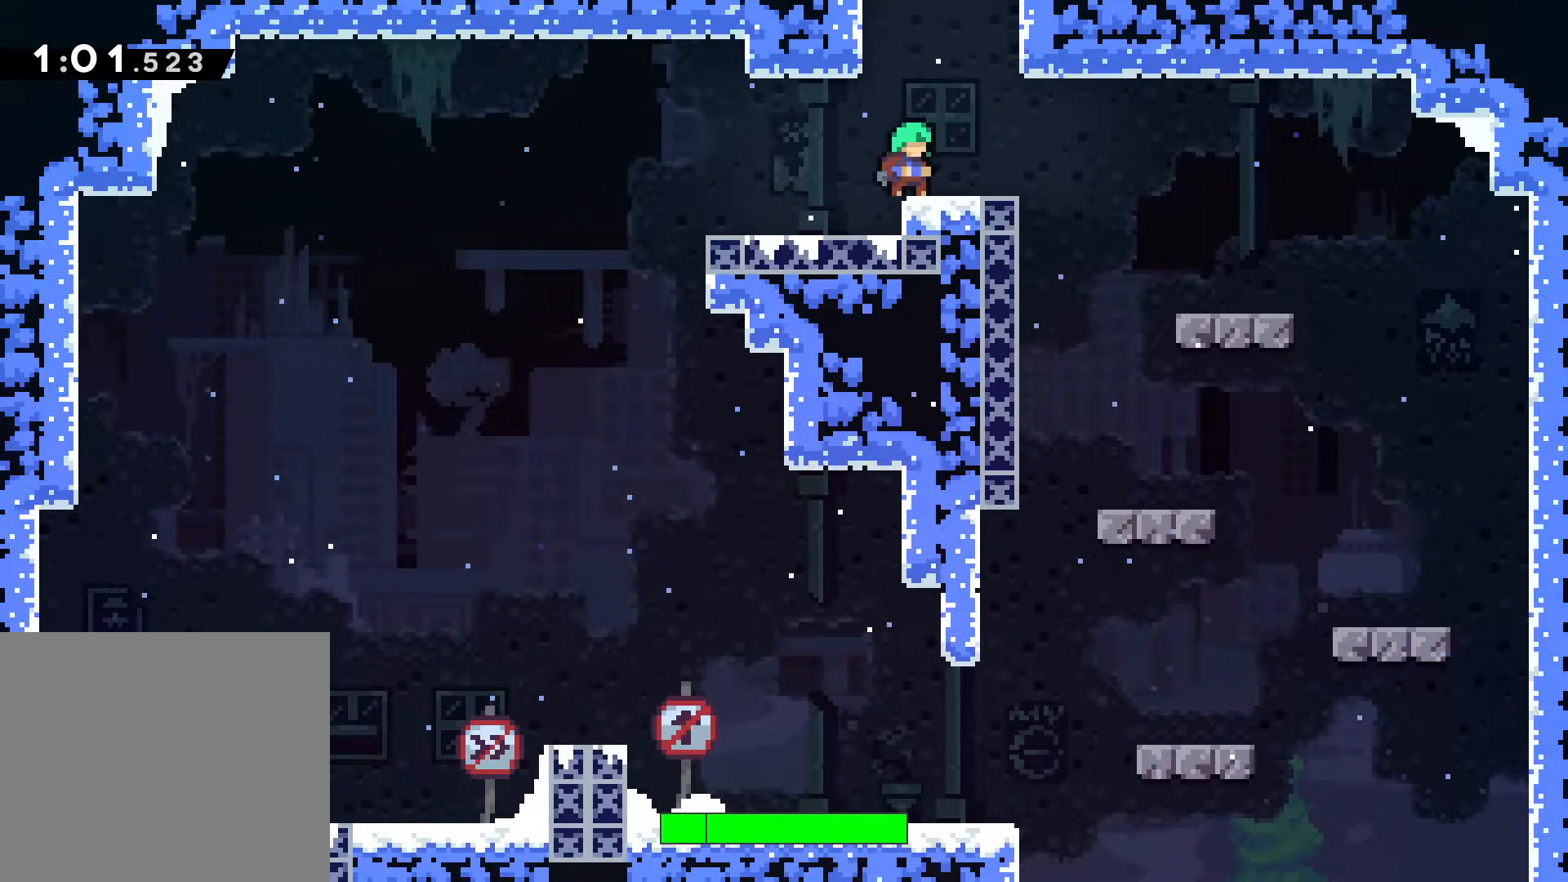
{"keys": ["comma", "n", "w"], "events": [[283, "w", "down"], [300, "n", "down"]]}
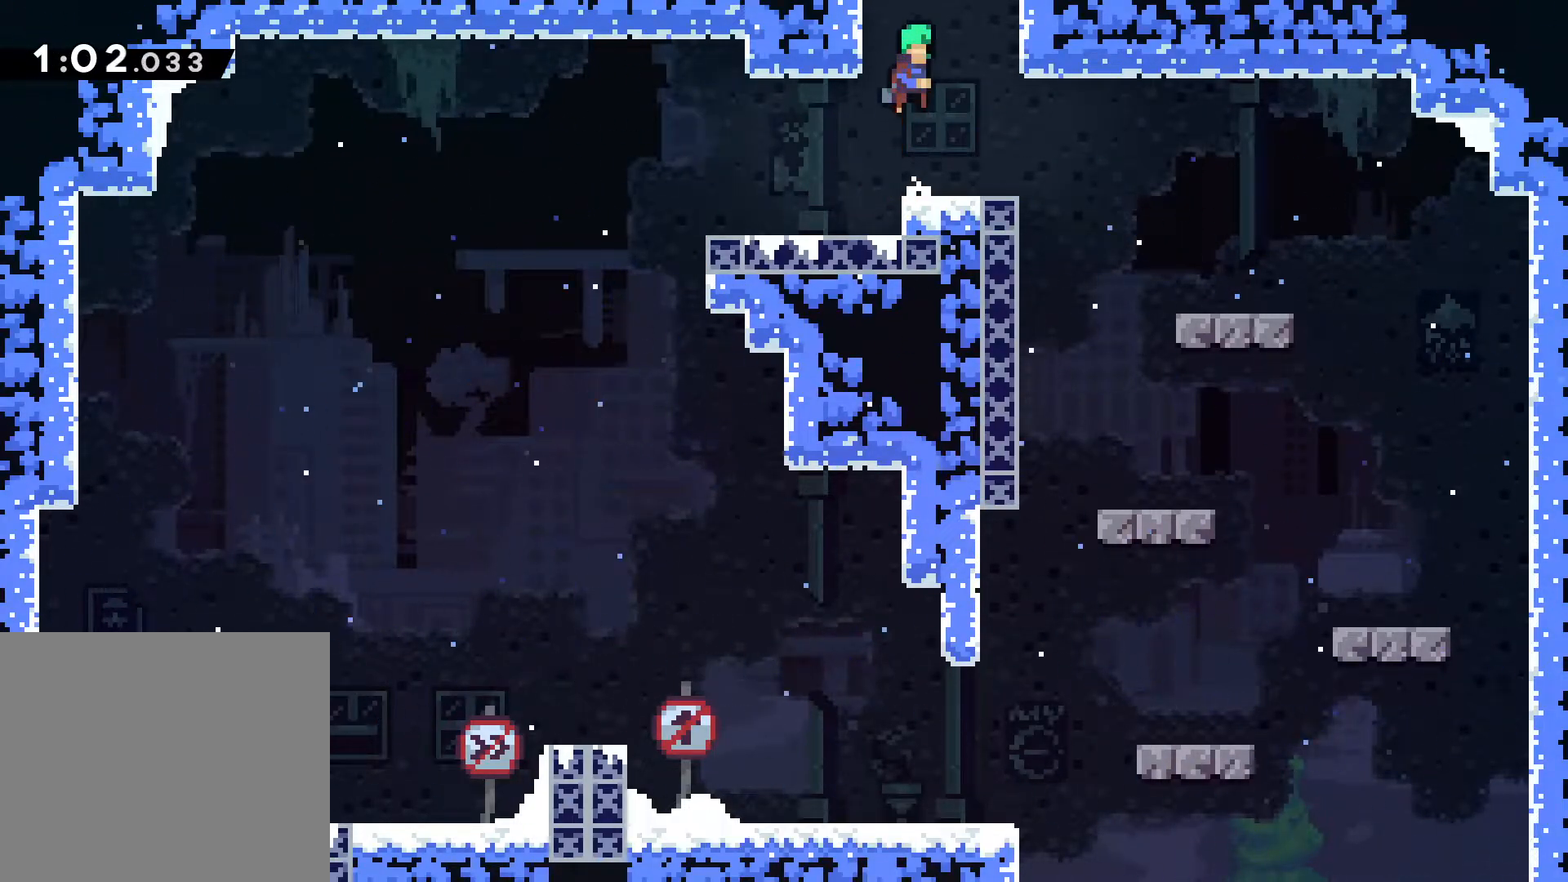
{"keys": ["comma", "w"], "events": [[33, "m", "down"], [67, "n", "up"], [267, "m", "up"]]}
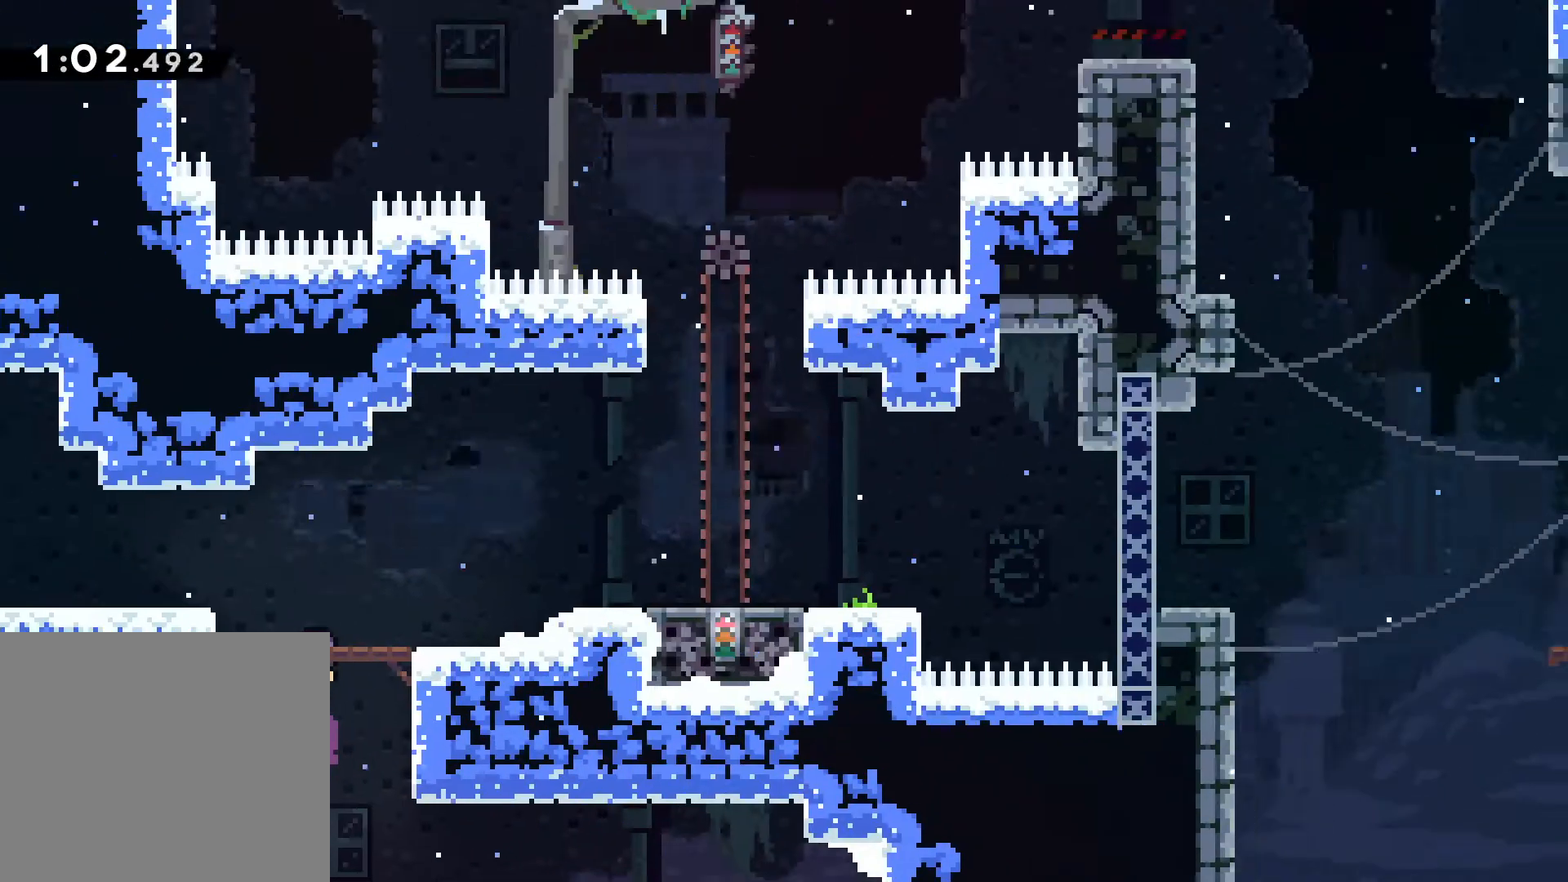
{"keys": ["comma", "w"], "events": []}
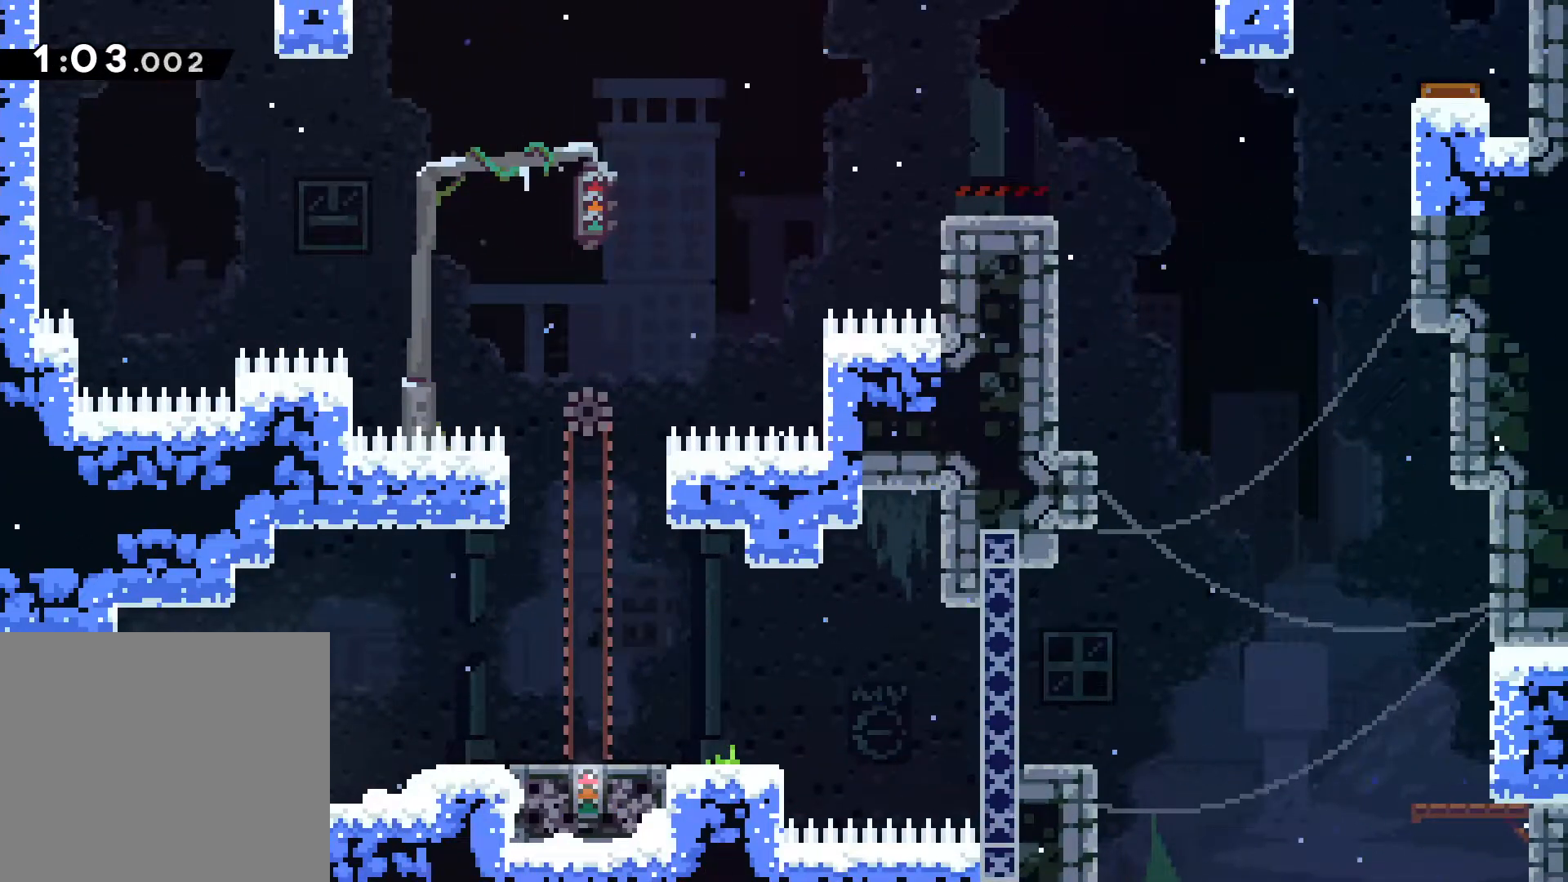
{"keys": ["comma"], "events": [[433, "w", "up"]]}
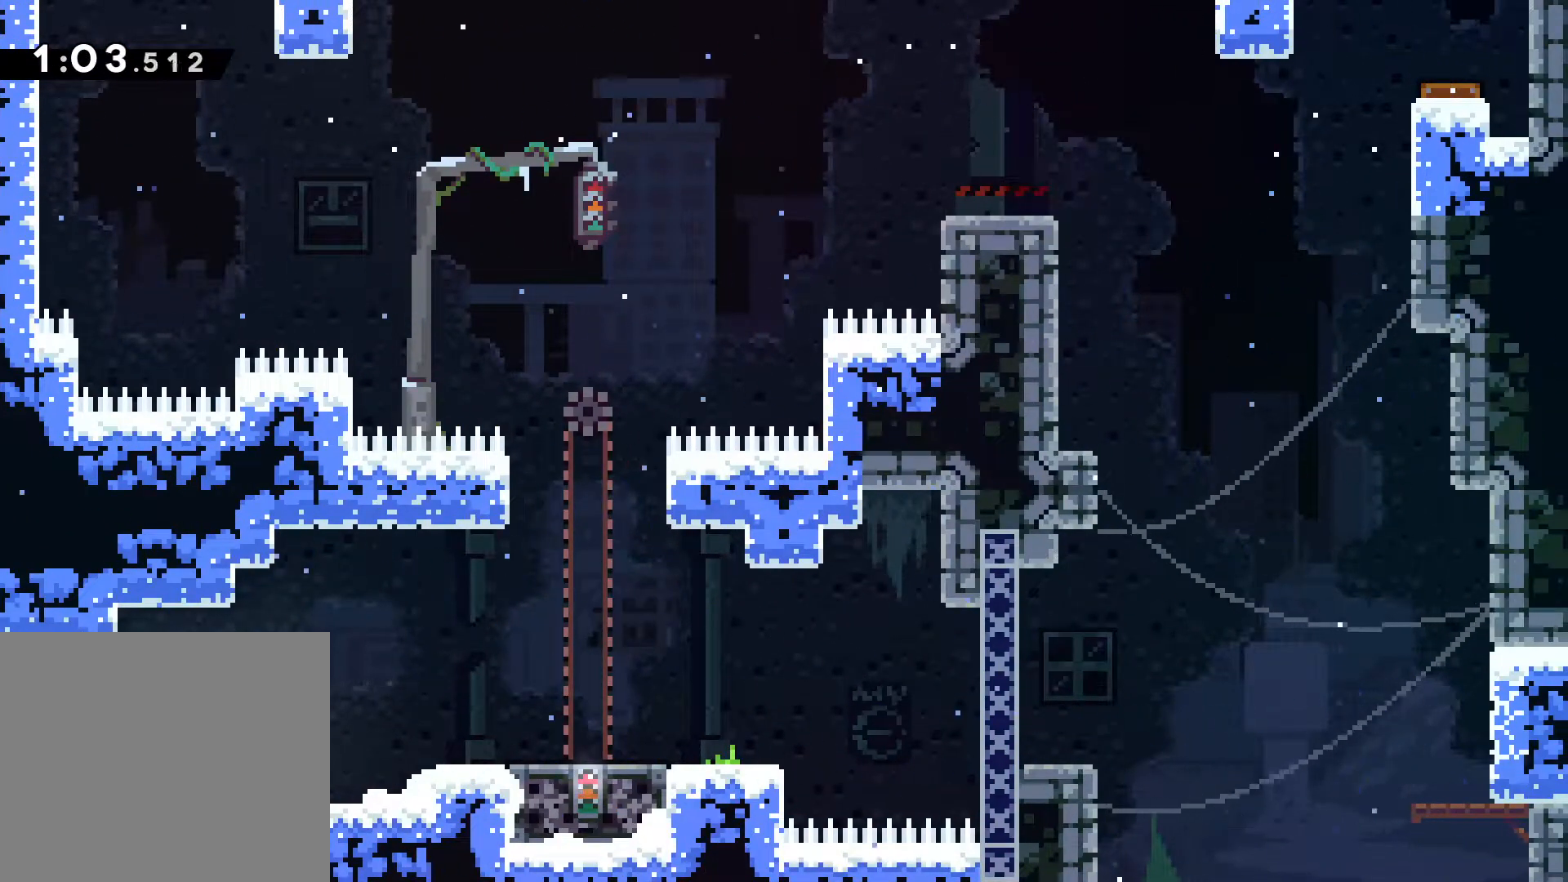
{"keys": ["comma"], "events": []}
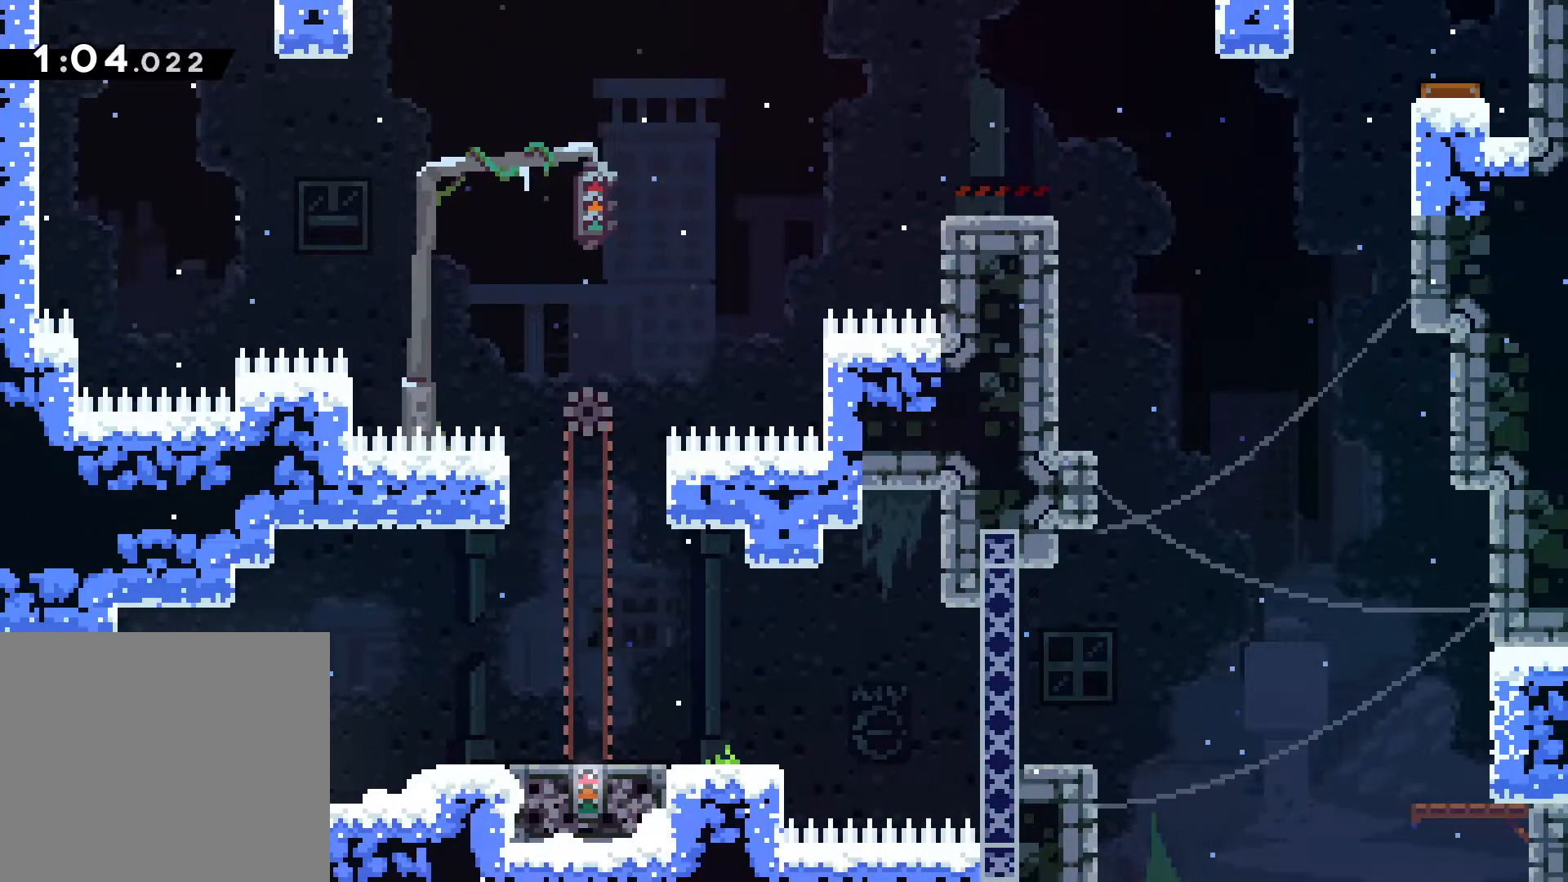
{"keys": ["comma"], "events": []}
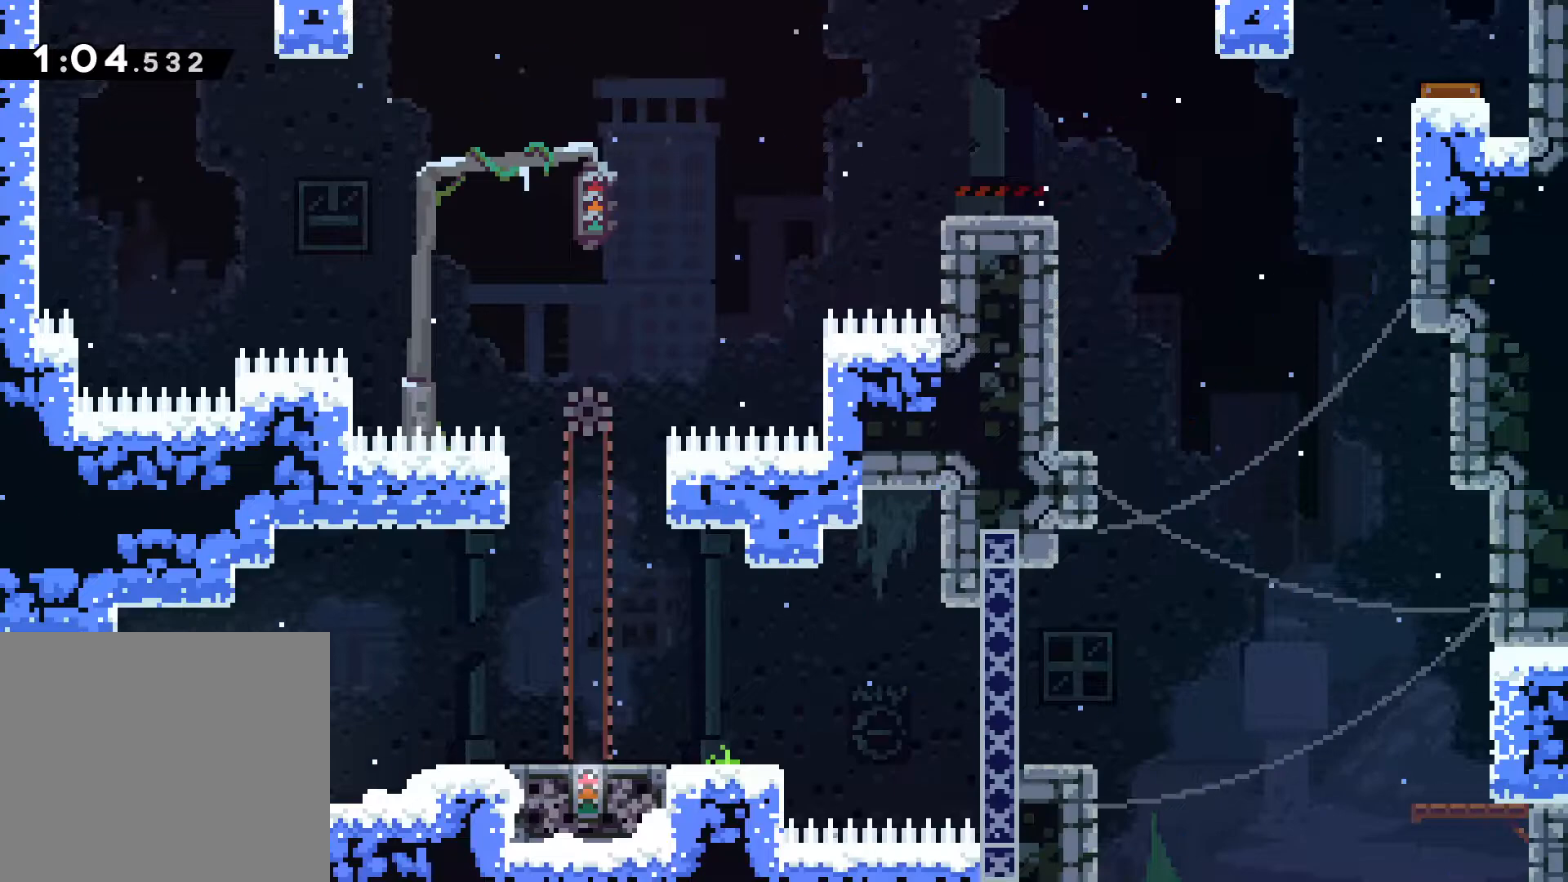
{"keys": ["comma"], "events": []}
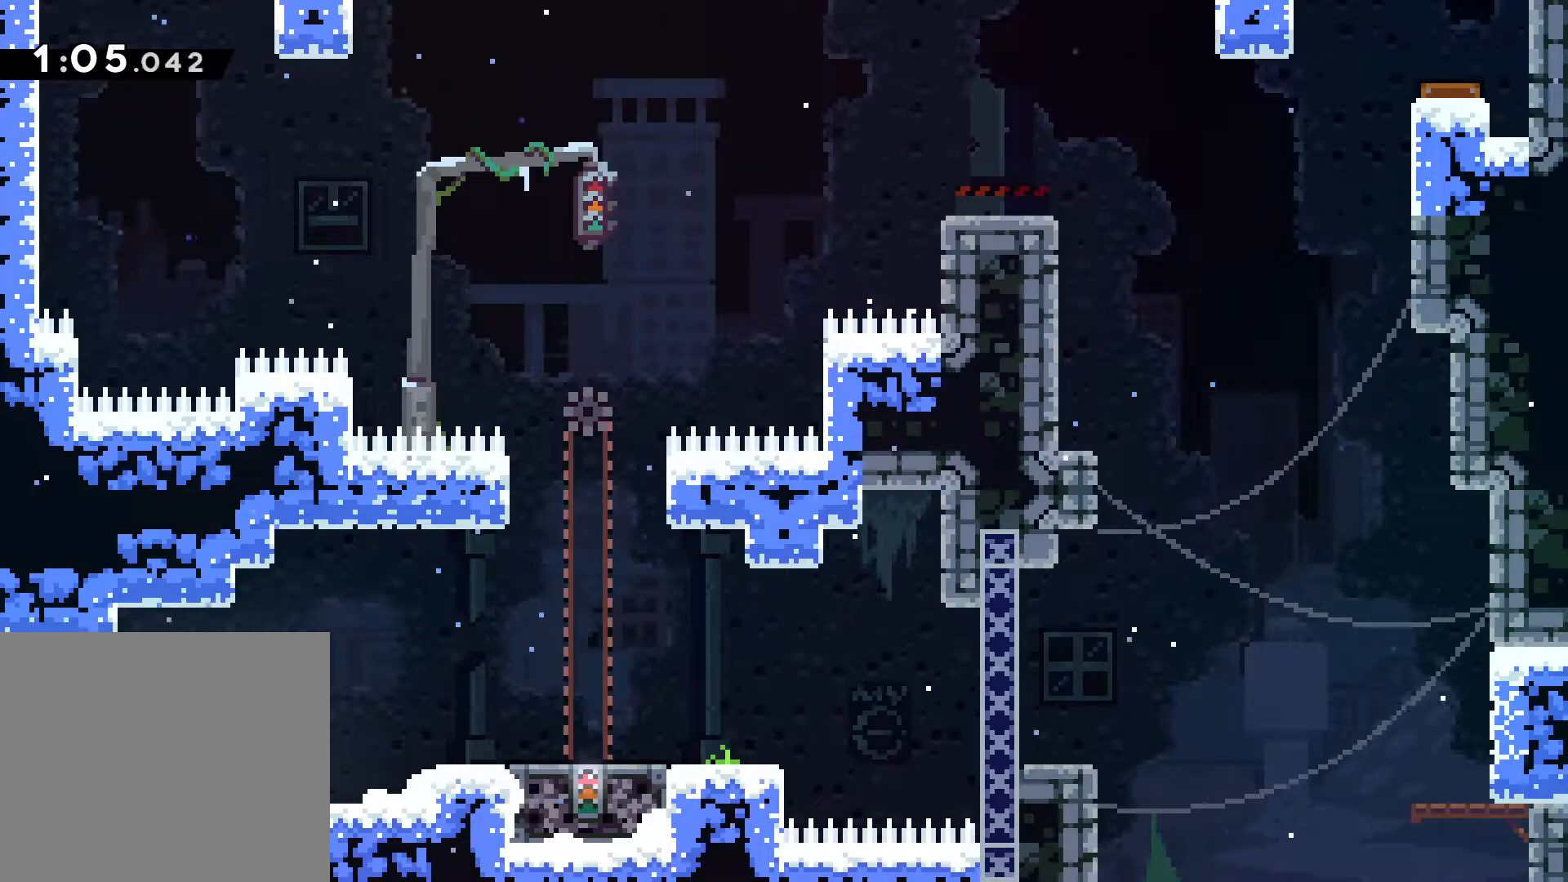
{"keys": ["comma"], "events": []}
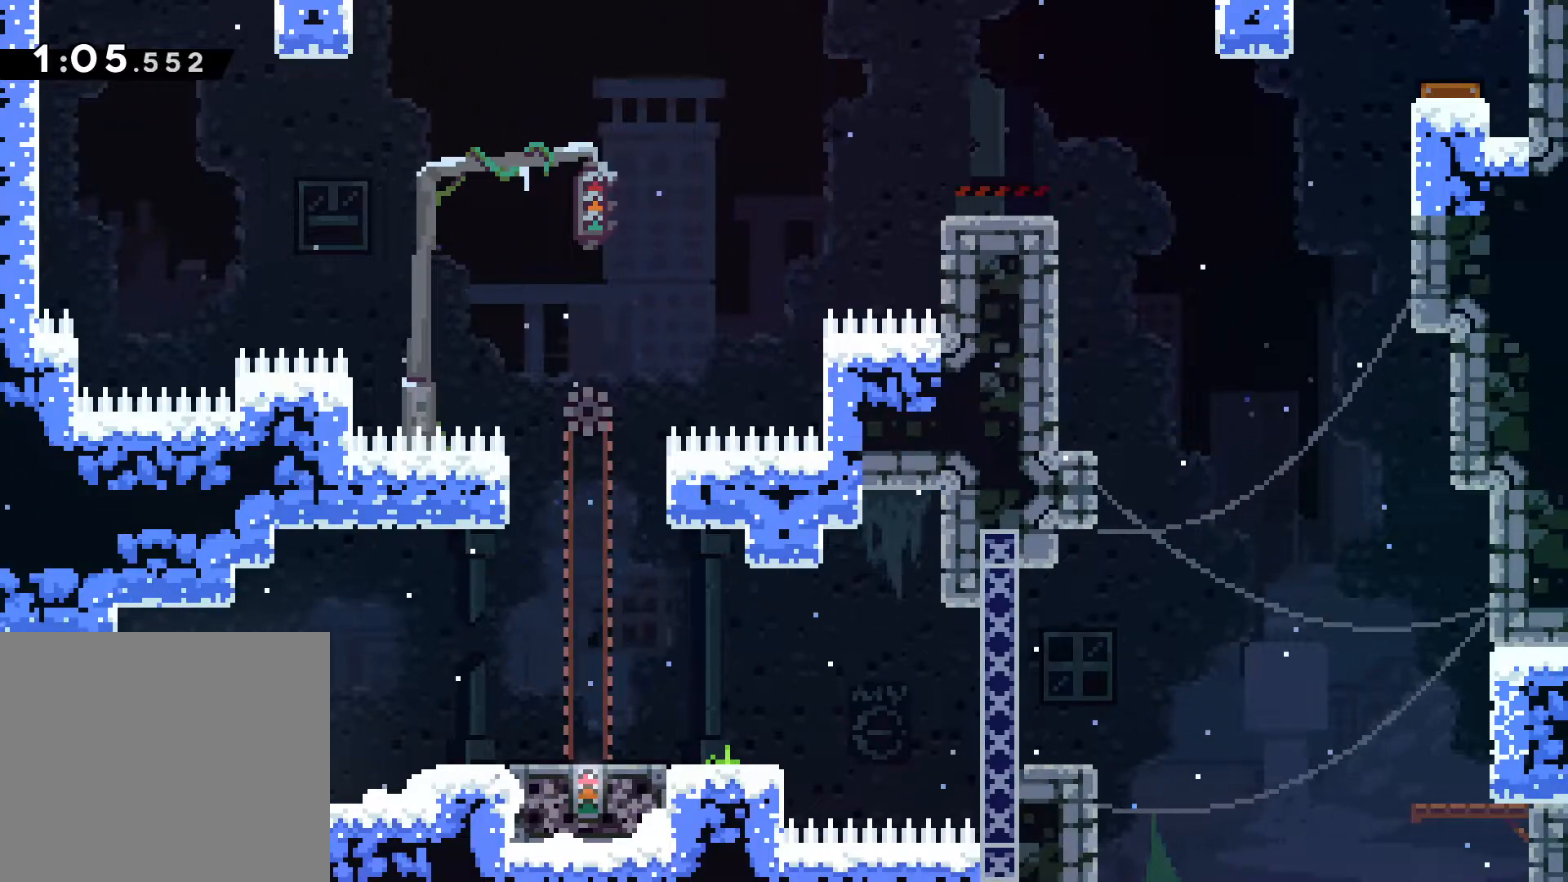
{"keys": ["comma"], "events": []}
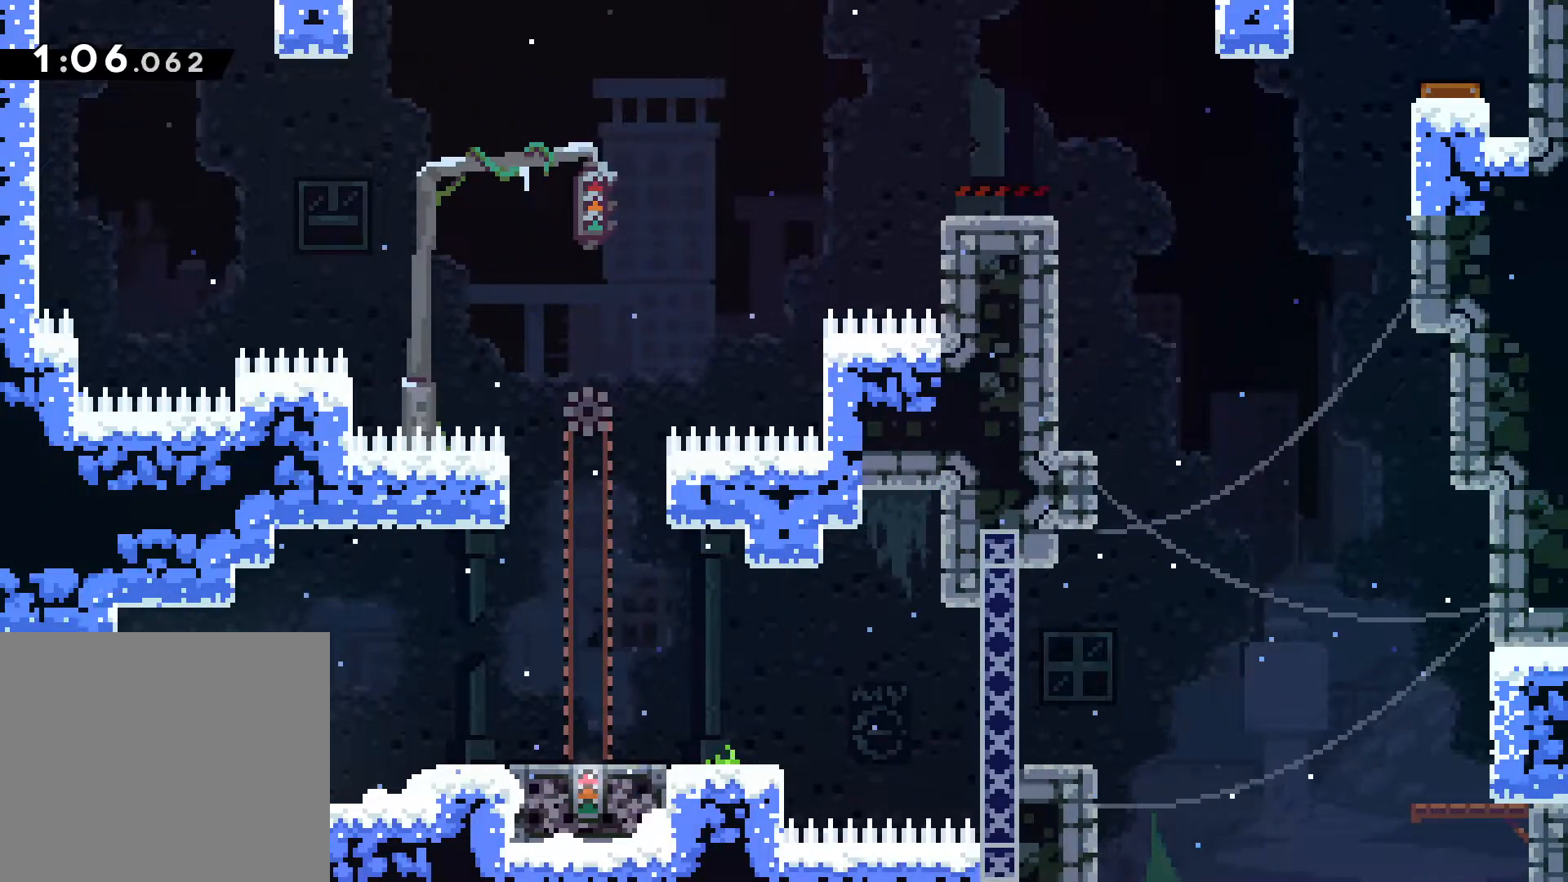
{"keys": ["comma", "d", "n"], "events": [[400, "d", "down"], [400, "n", "down"]]}
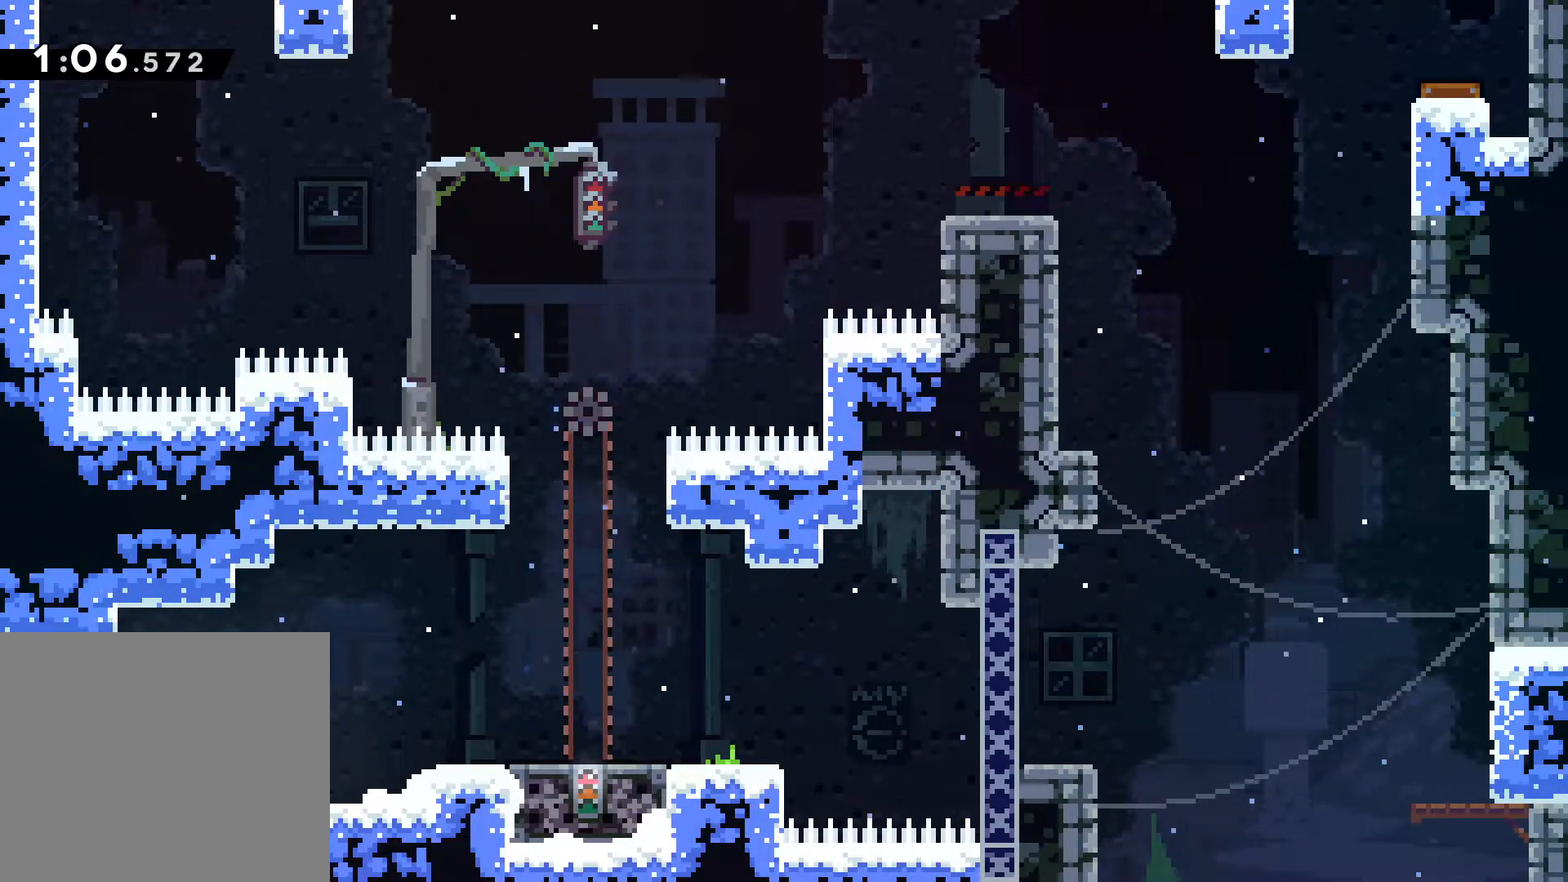
{"keys": ["comma", "d"], "events": [[117, "m", "down"], [183, "n", "up"], [283, "m", "up"]]}
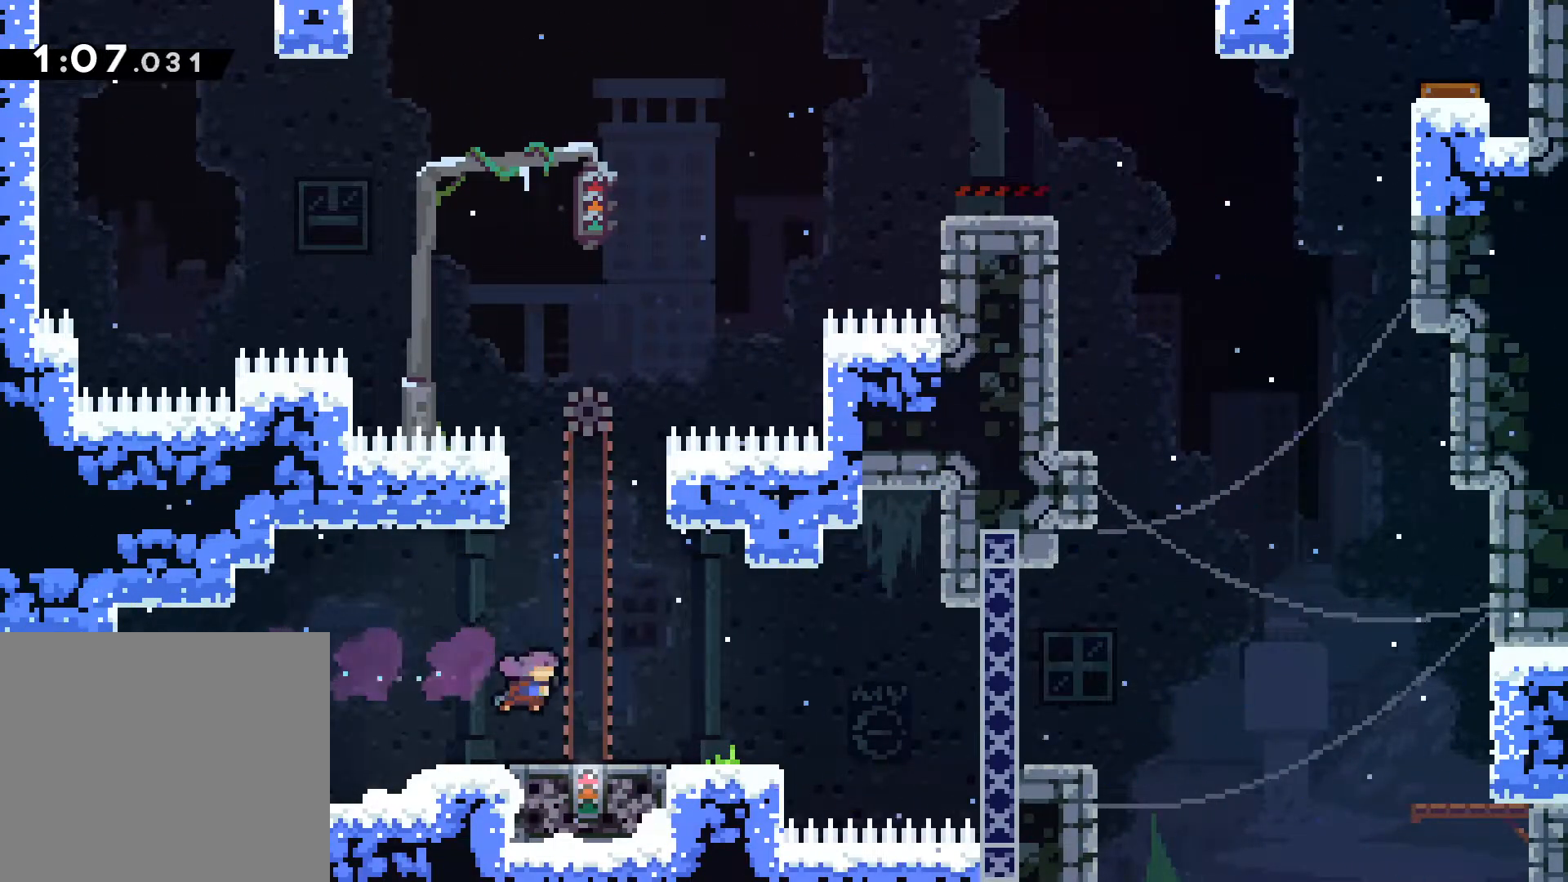
{"keys": ["comma"], "events": [[250, "d", "up"]]}
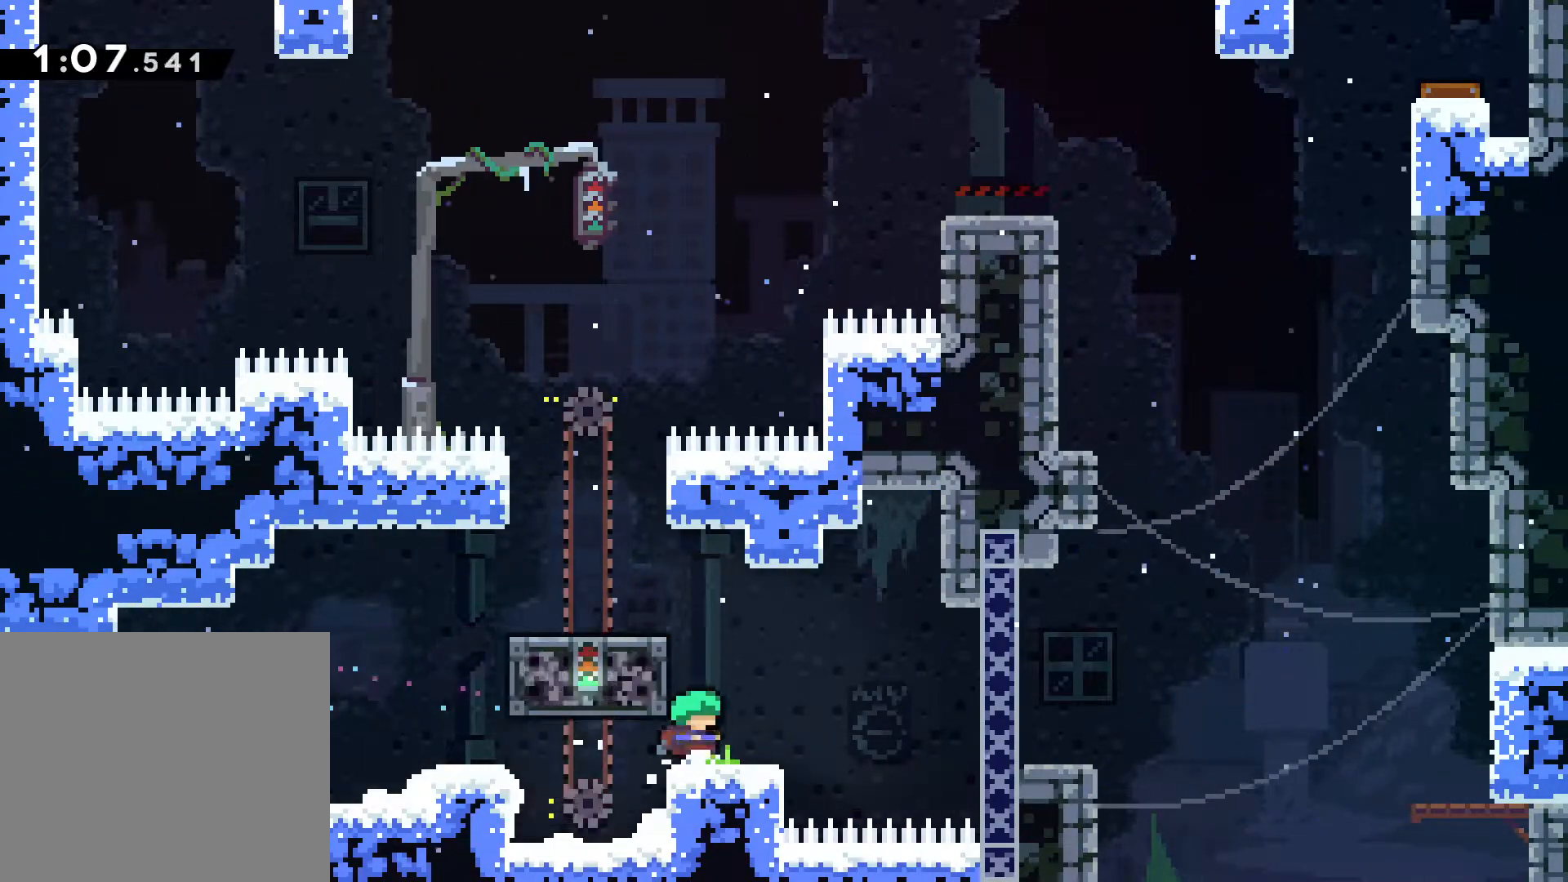
{"keys": ["comma", "n"], "events": [[400, "n", "down"]]}
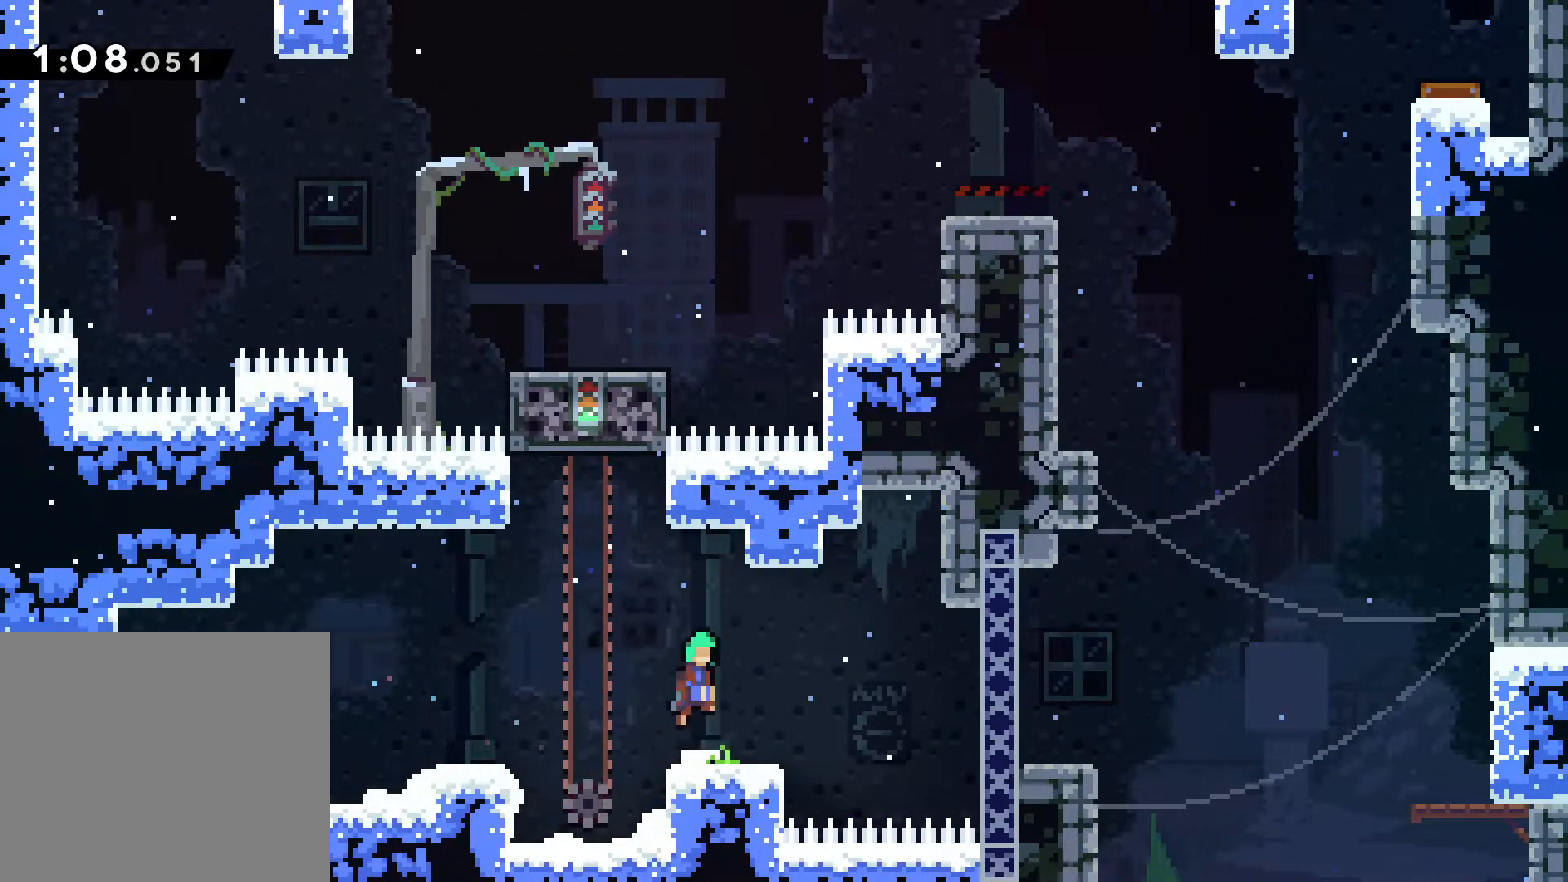
{"keys": ["comma", "d", "w"], "events": [[183, "d", "down"], [217, "w", "down"], [233, "m", "down"], [267, "n", "up"], [433, "m", "up"]]}
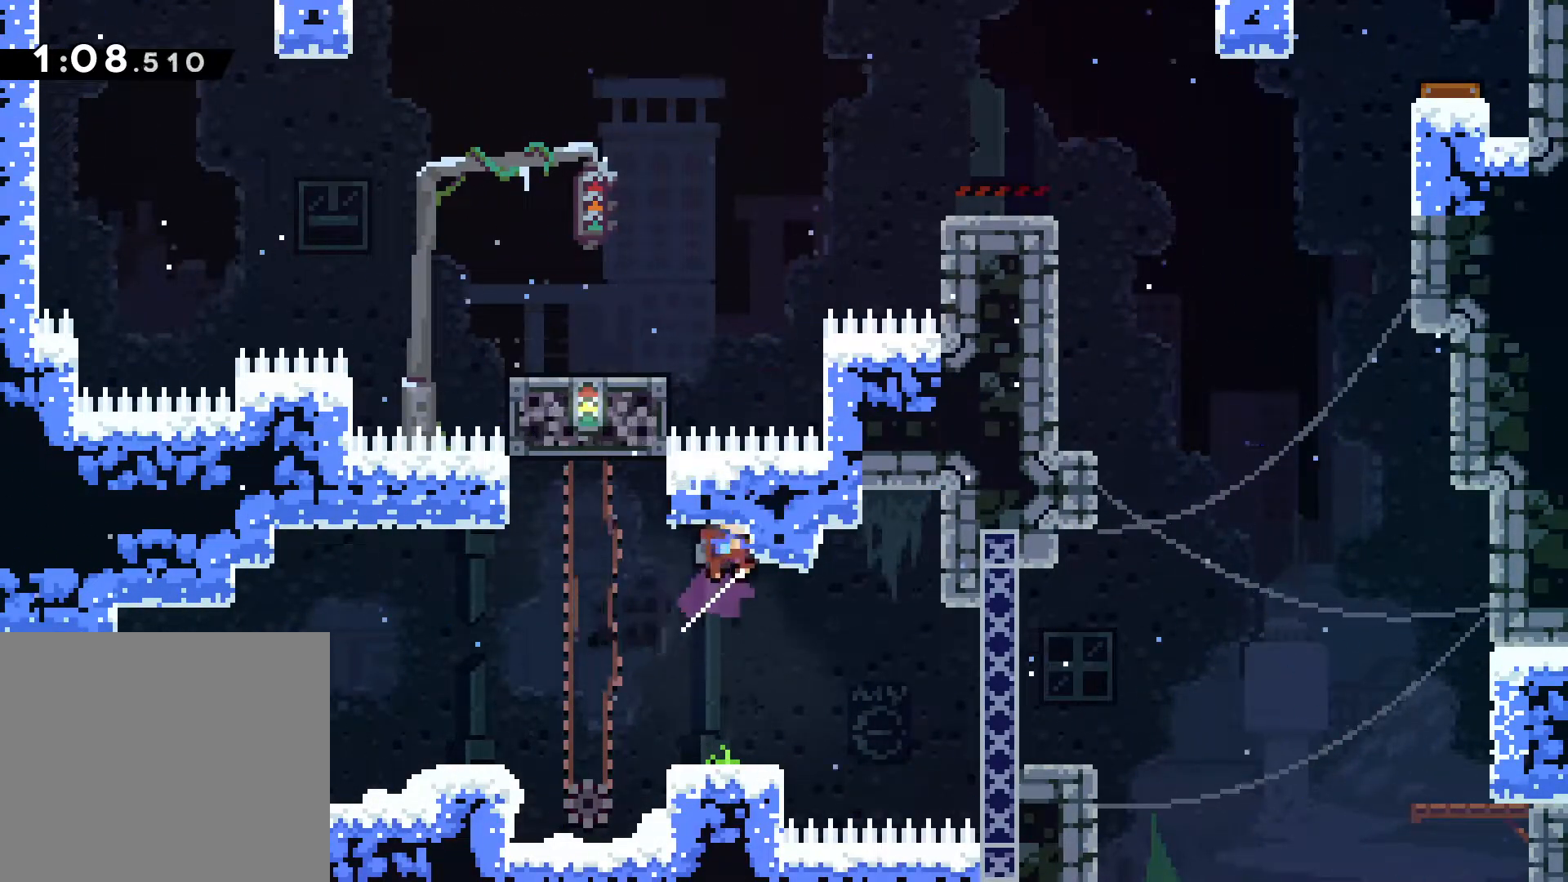
{"keys": ["comma"], "events": [[167, "w", "up"], [450, "d", "up"]]}